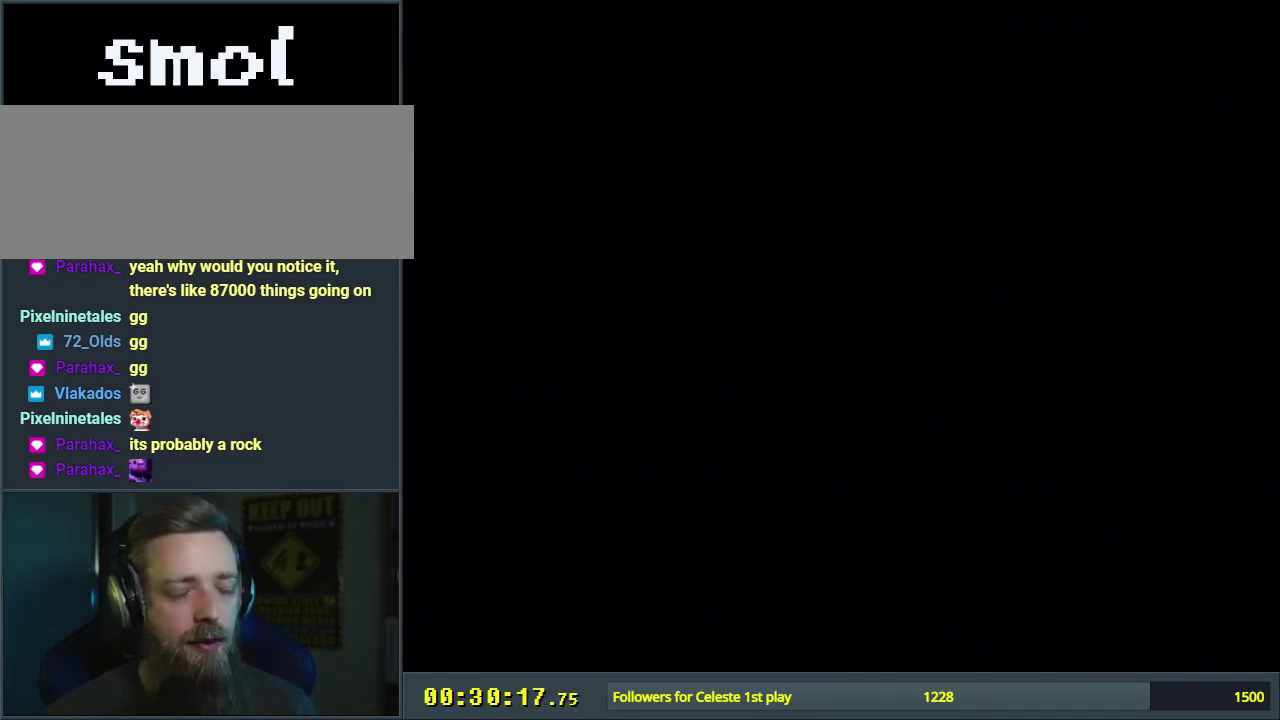
Gameplay with a controller (Nintendo layout); each line is a JSON object with the inputs held at the frame after it (dt_ms = milliseconds from this image to that frame). "events" lists button and stick changes between this image and that frame as [ms after this image, input, new state], when the widget could be followed in between. Not read: L3 R3.
{"dt_ms": 500, "buttons": ["Y"], "events": [[167, "X", "down"], [367, "DPAD_LEFT", "down"], [417, "DPAD_LEFT", "up"], [483, "X", "up"], [500, "Y", "down"]]}
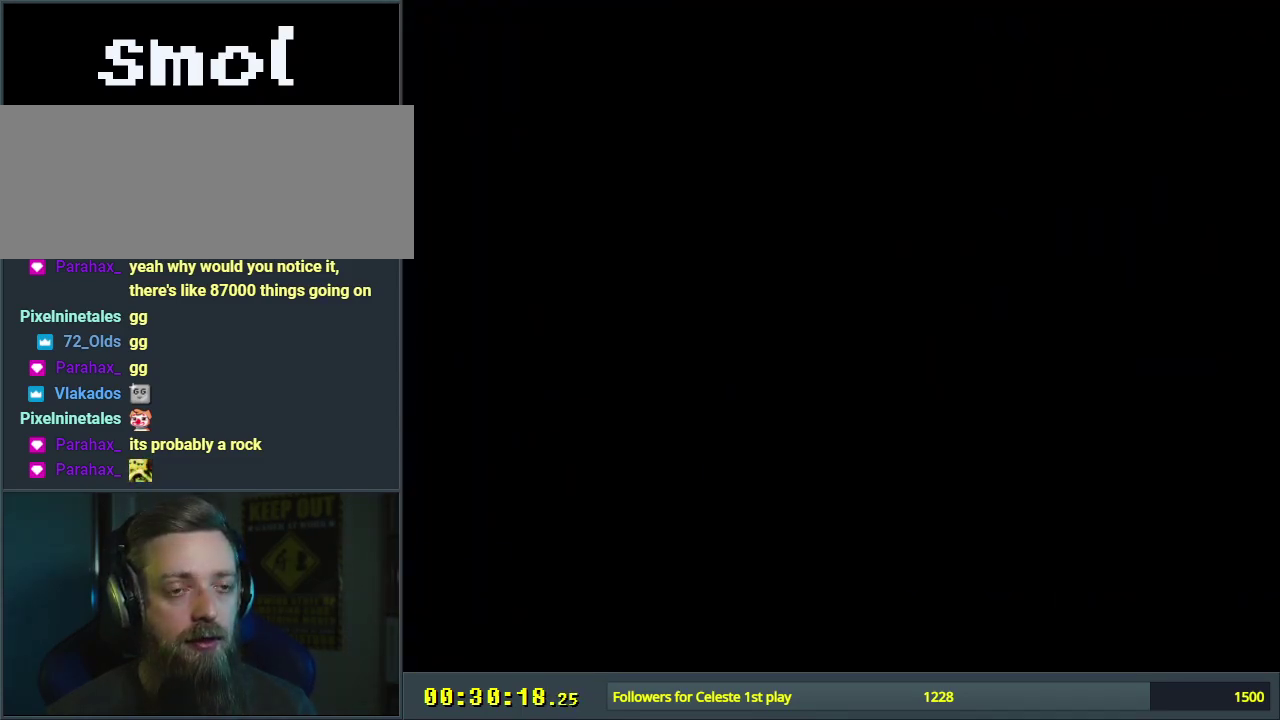
{"dt_ms": 500, "buttons": ["Y", "DPAD_LEFT"], "events": [[17, "DPAD_LEFT", "down"]]}
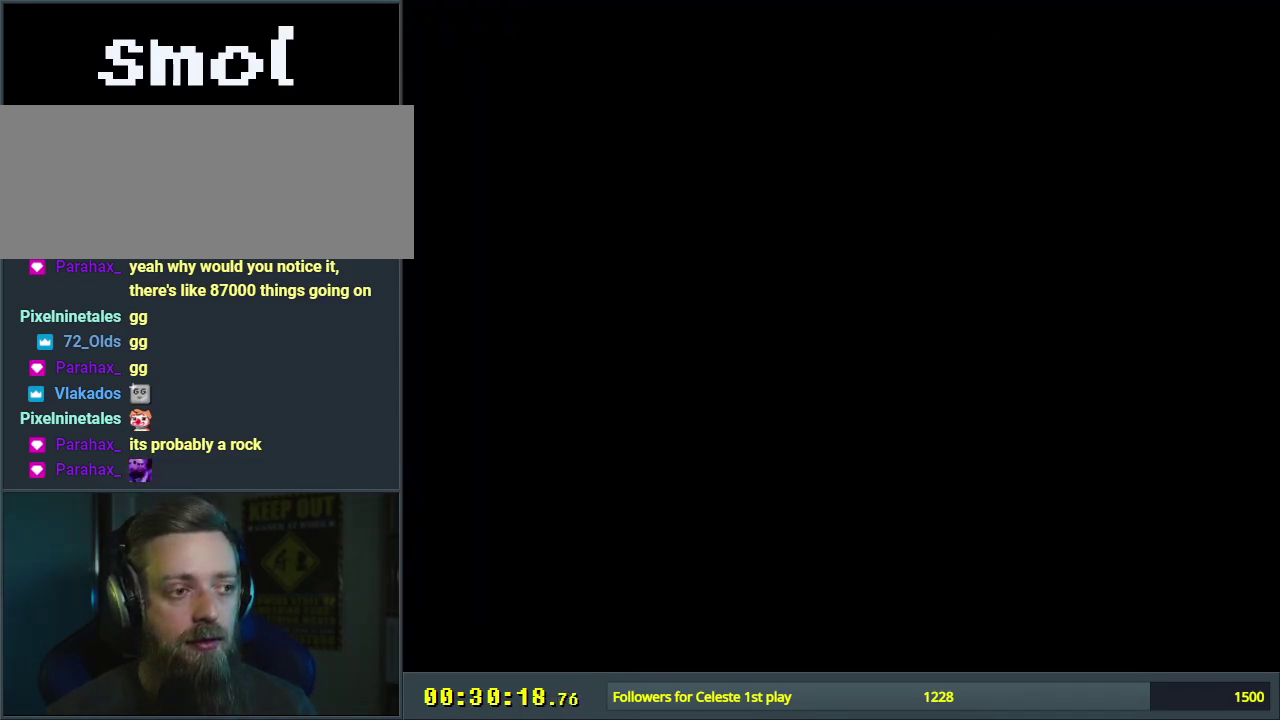
{"dt_ms": 500, "buttons": ["Y", "DPAD_LEFT"], "events": []}
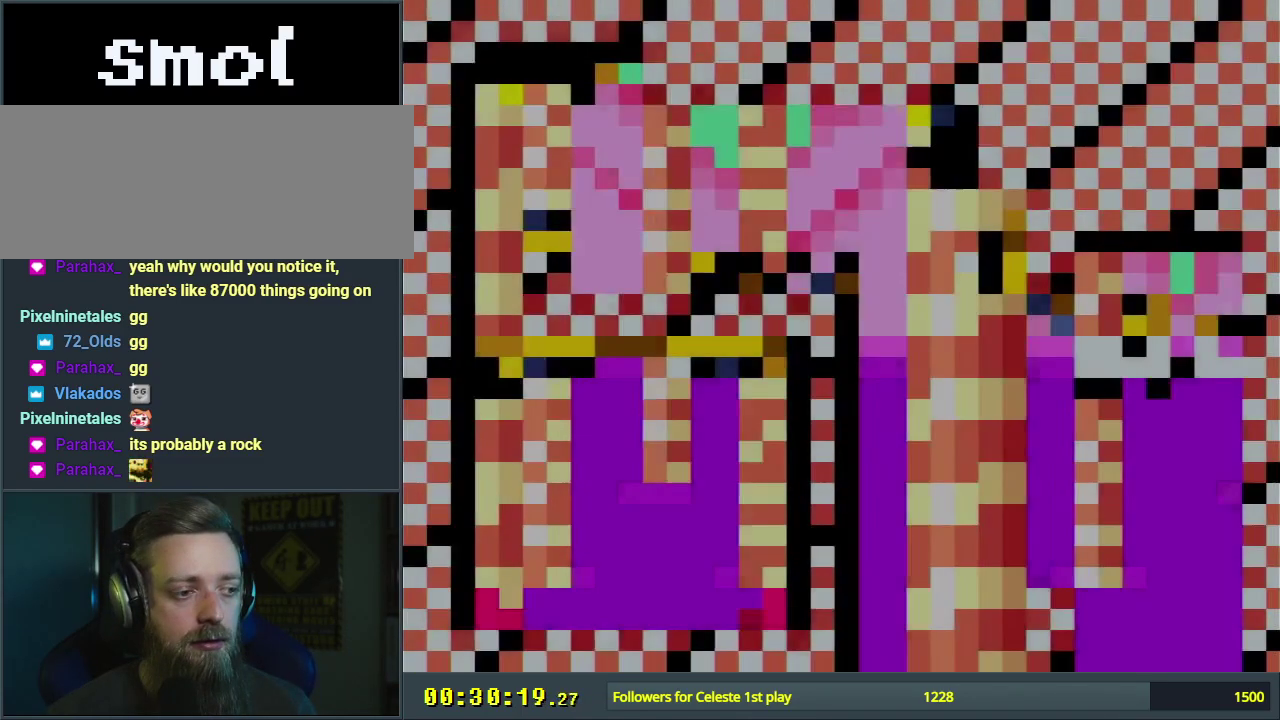
{"dt_ms": 500, "buttons": ["X", "DPAD_LEFT"], "events": [[133, "X", "down"], [133, "Y", "up"]]}
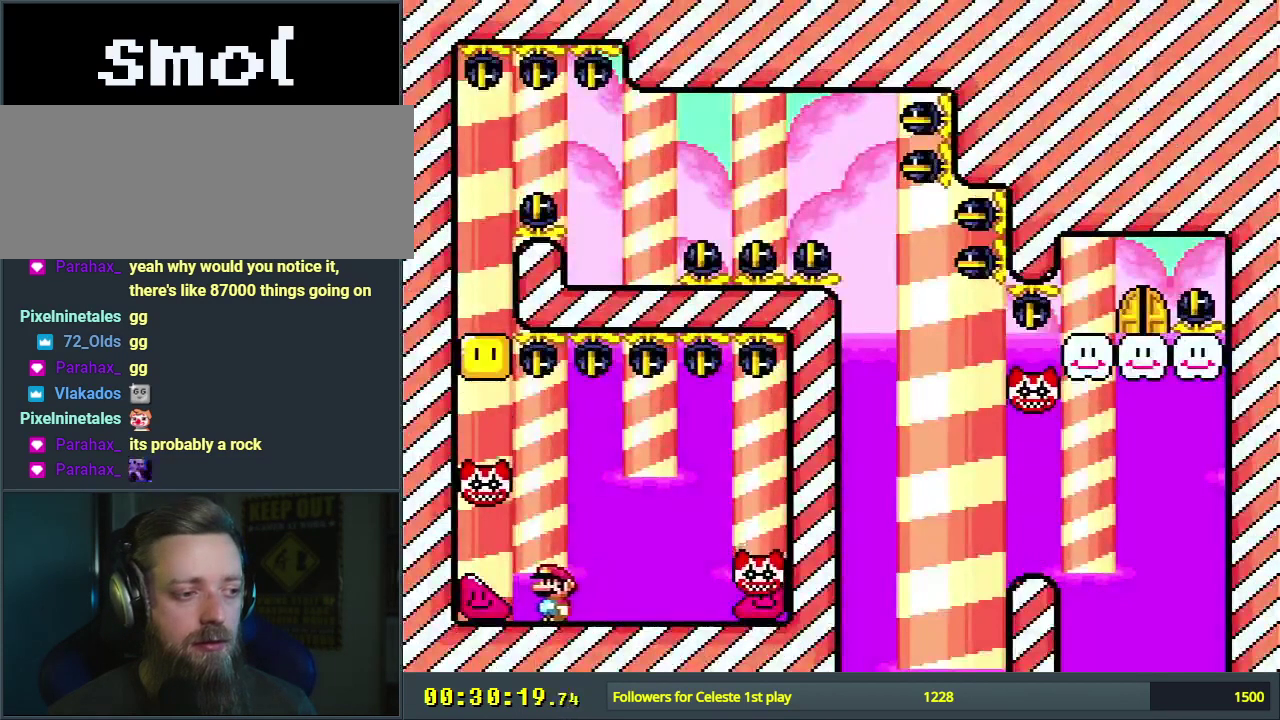
{"dt_ms": 500, "buttons": ["X"], "events": [[467, "DPAD_LEFT", "up"]]}
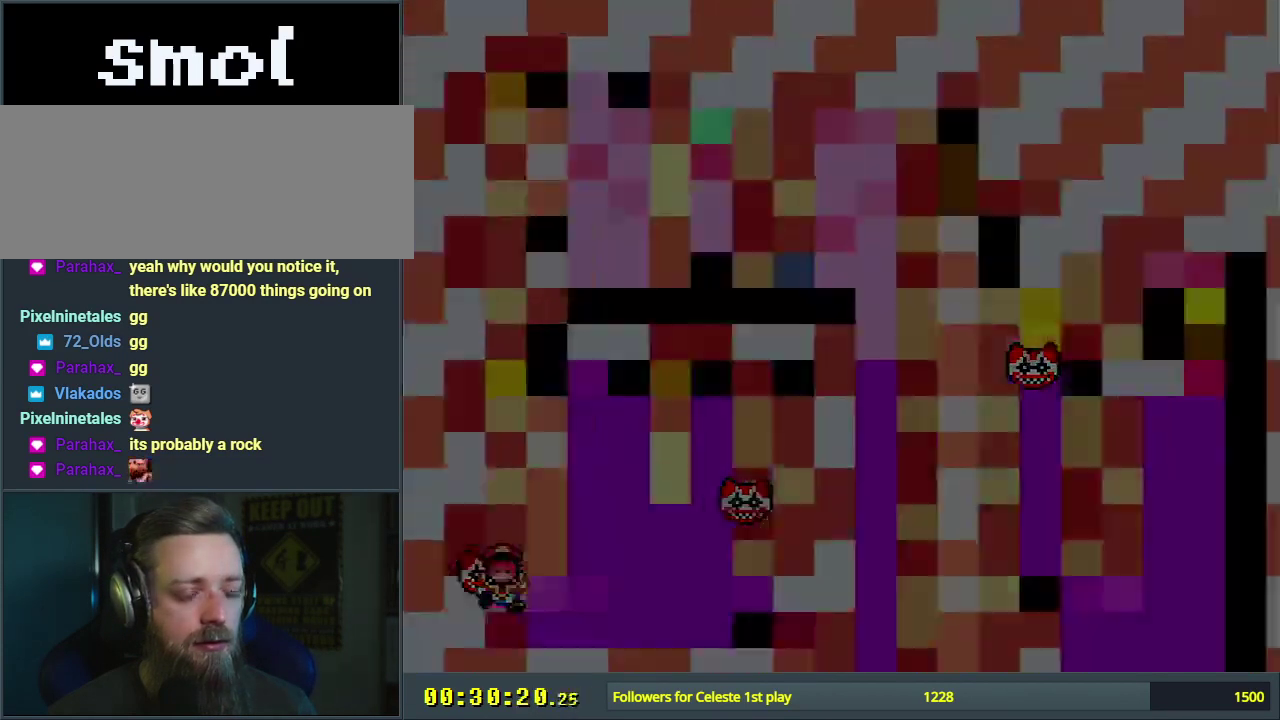
{"dt_ms": 300, "buttons": ["X"], "events": [[17, "X", "up"], [33, "A", "down"], [183, "A", "up"], [283, "X", "down"]]}
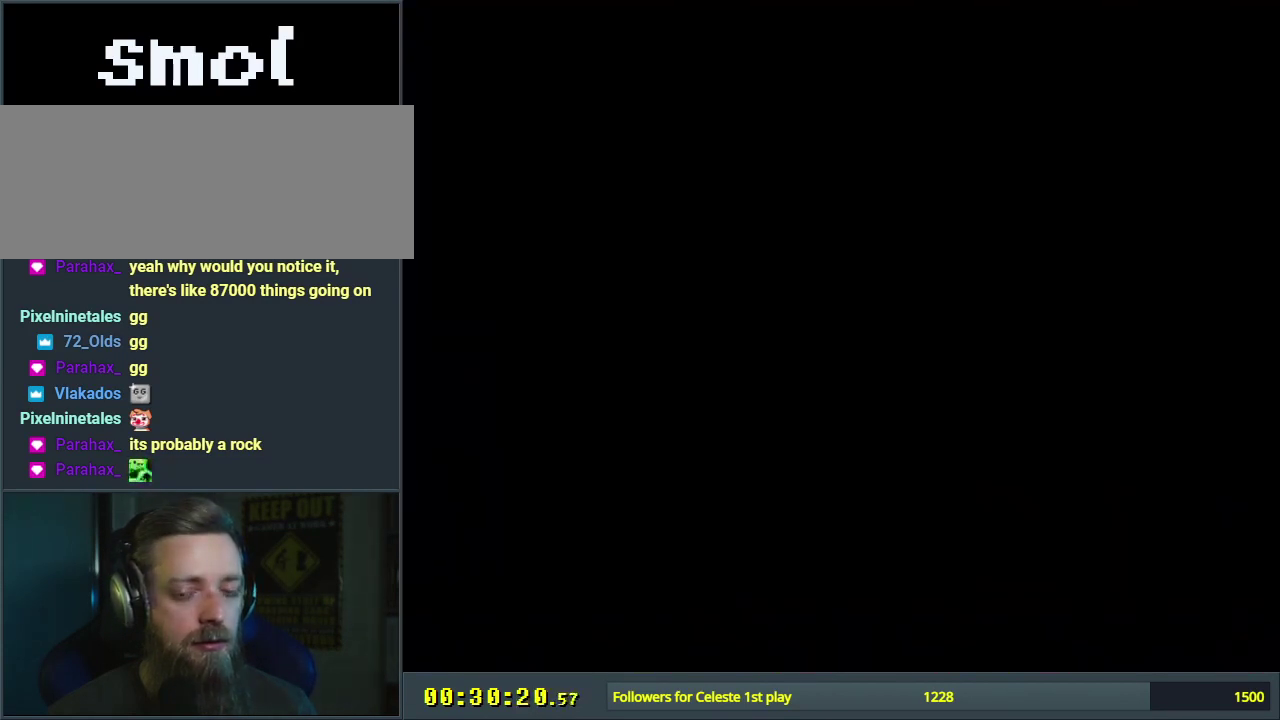
{"dt_ms": 700, "buttons": ["X"], "events": []}
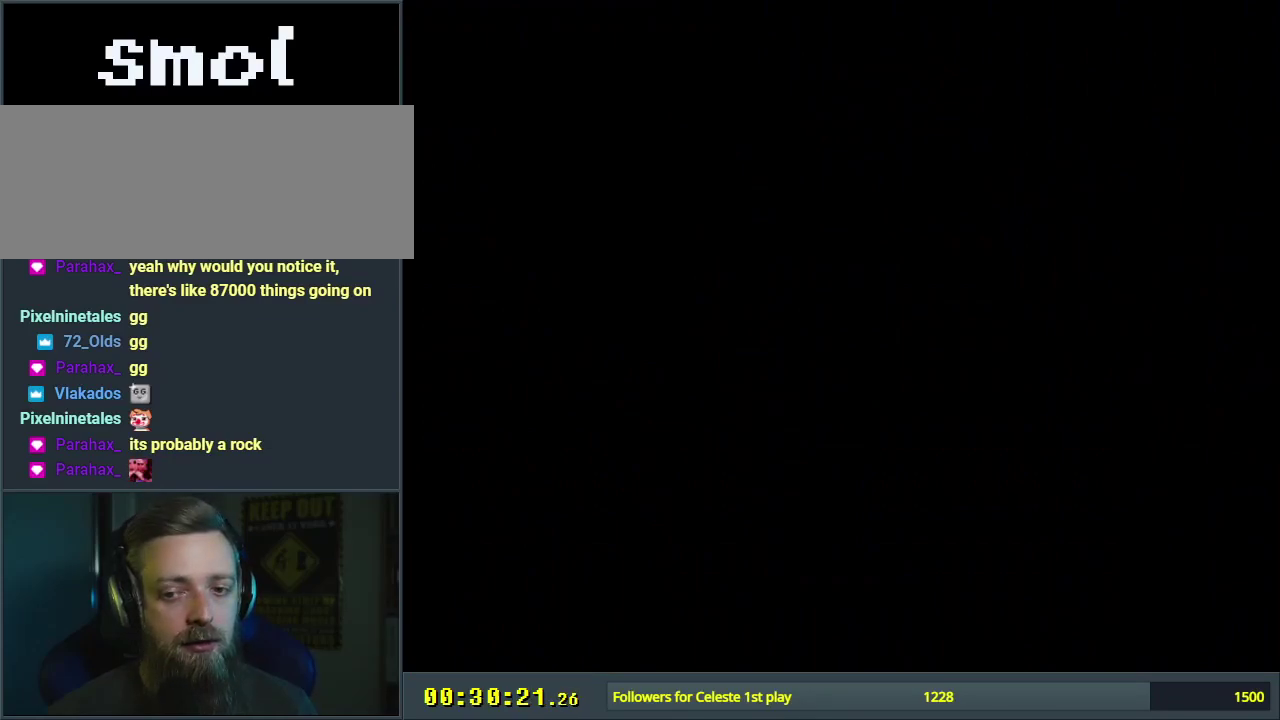
{"dt_ms": 500, "buttons": ["X"], "events": []}
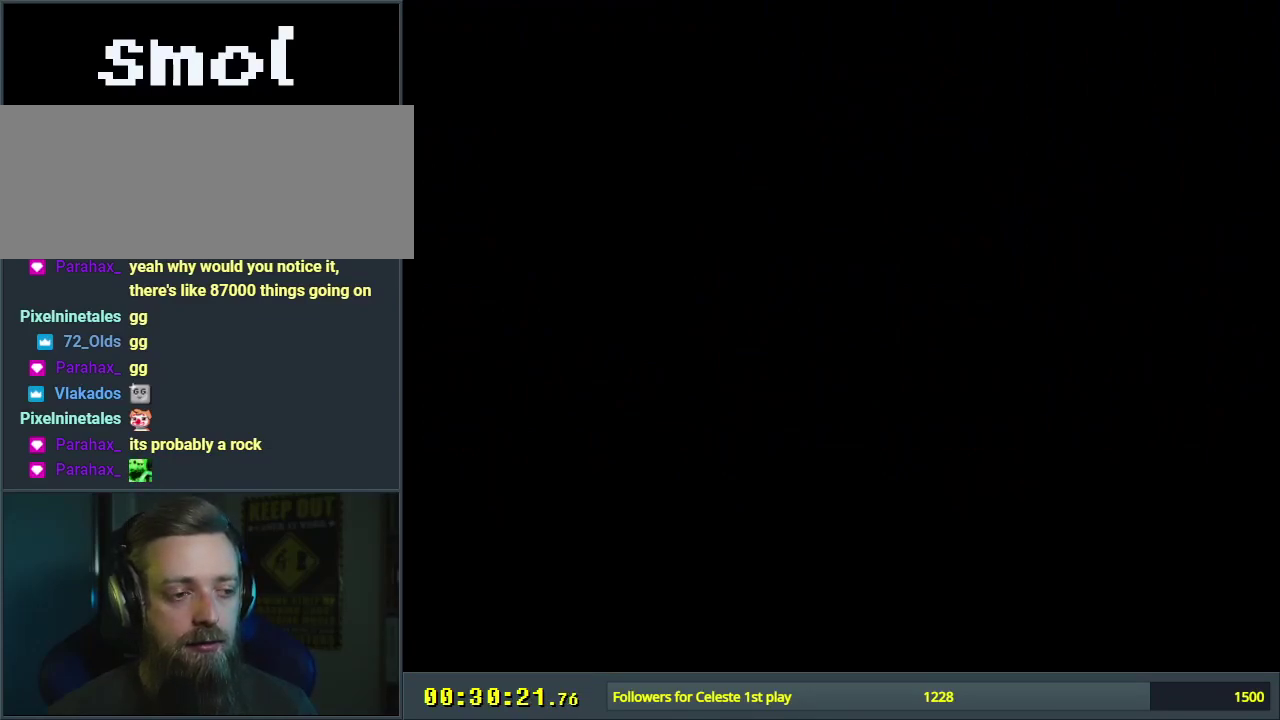
{"dt_ms": 500, "buttons": ["X"], "events": []}
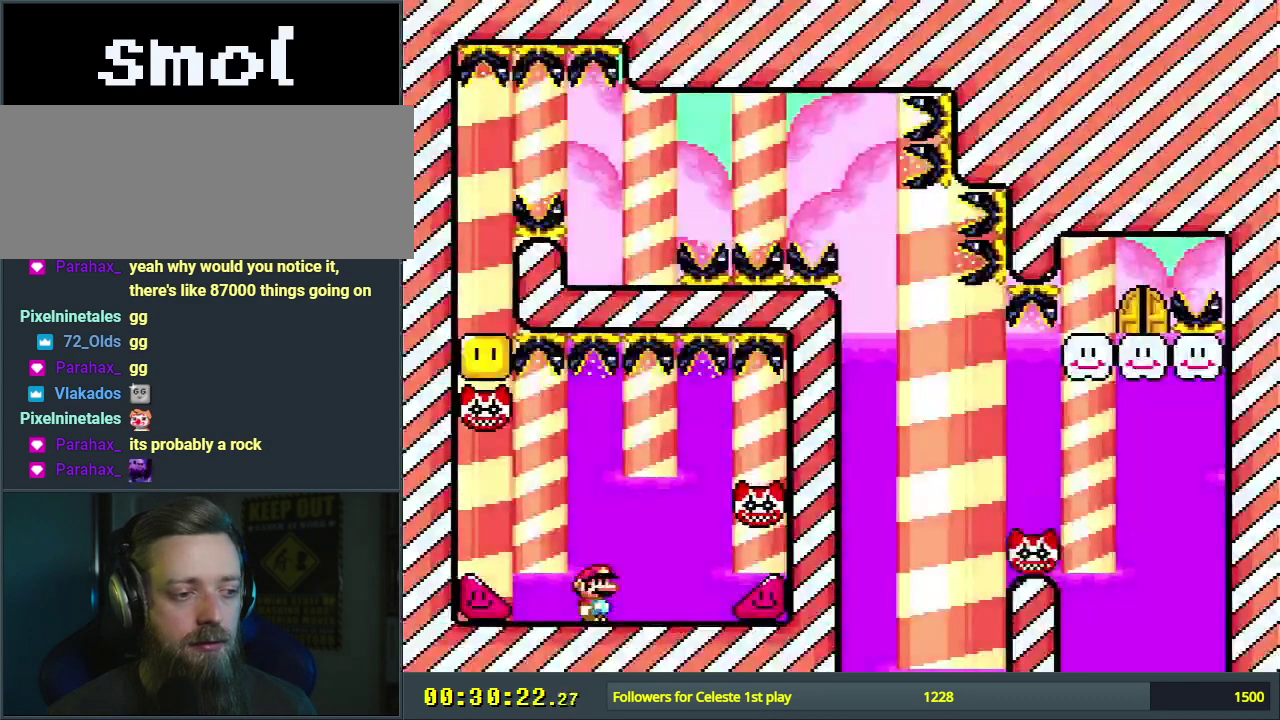
{"dt_ms": 500, "buttons": ["X"], "events": []}
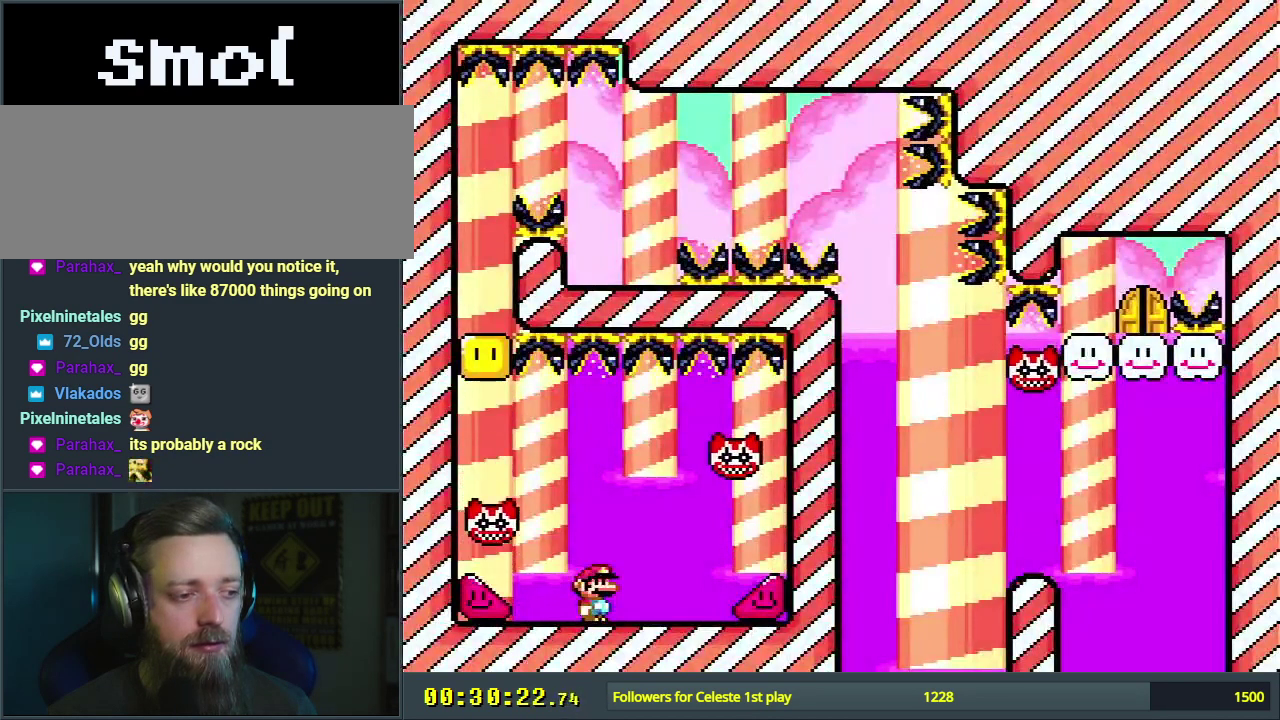
{"dt_ms": 500, "buttons": ["X"], "events": [[367, "DPAD_RIGHT", "down"], [450, "DPAD_RIGHT", "up"]]}
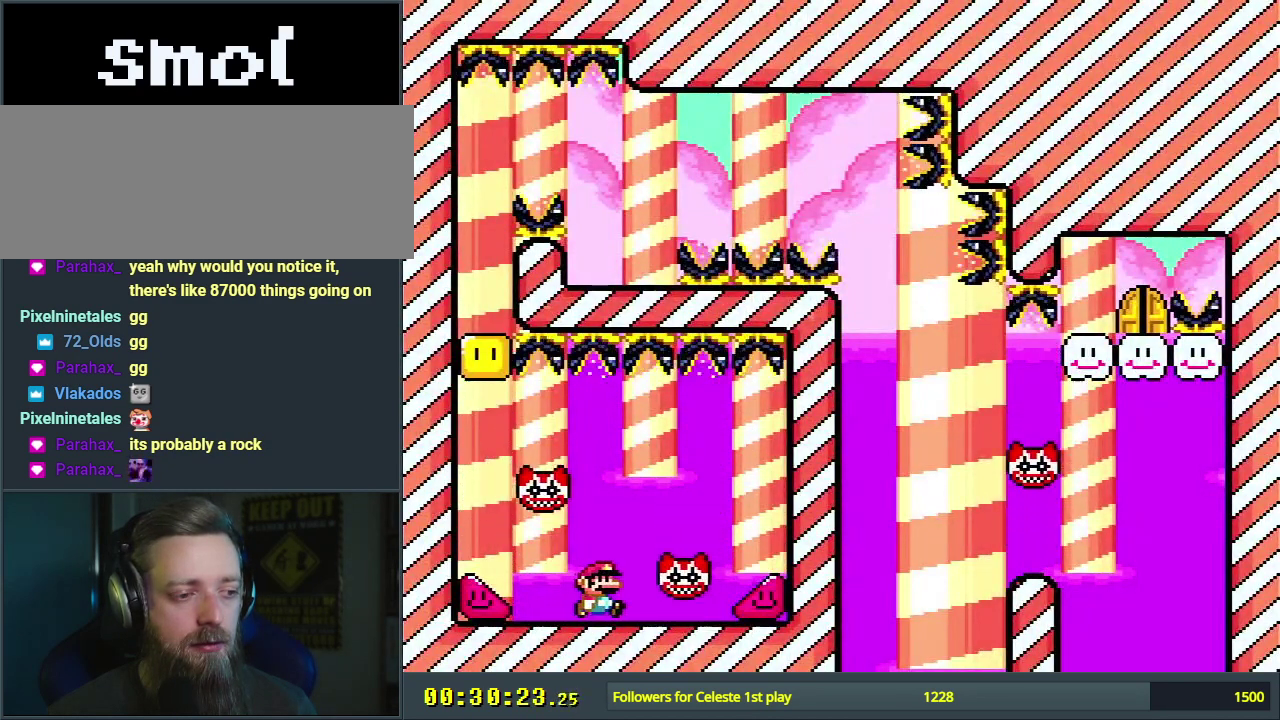
{"dt_ms": 700, "buttons": ["A"], "events": [[250, "DPAD_LEFT", "down"], [450, "DPAD_LEFT", "up"], [533, "X", "up"], [667, "A", "down"]]}
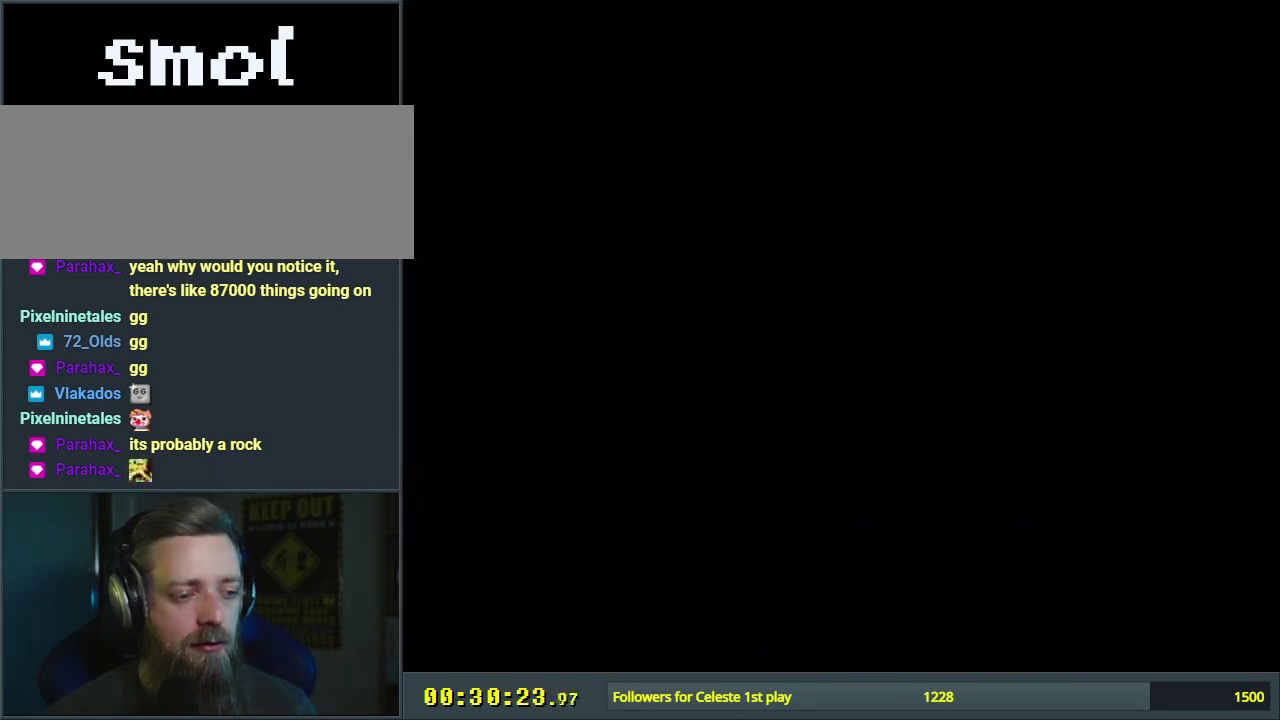
{"dt_ms": 300, "buttons": ["X"], "events": [[117, "A", "up"], [250, "X", "down"]]}
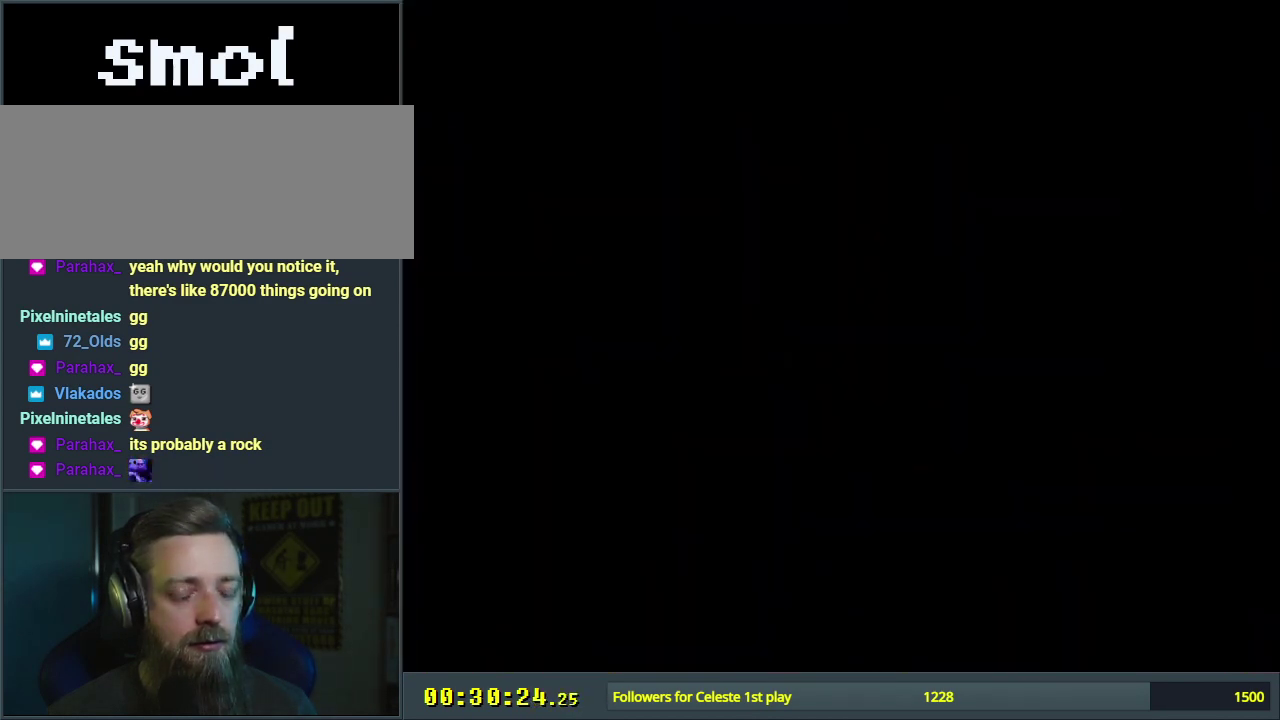
{"dt_ms": 500, "buttons": ["X"], "events": []}
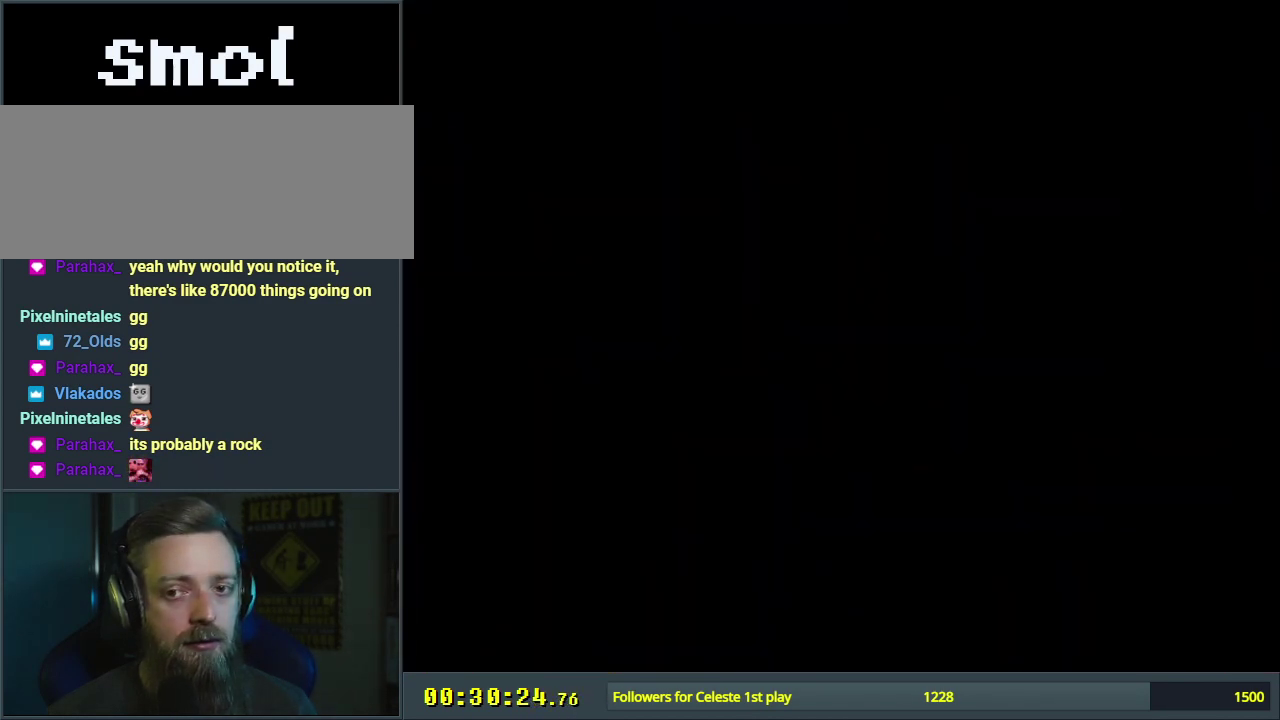
{"dt_ms": 500, "buttons": ["X"], "events": []}
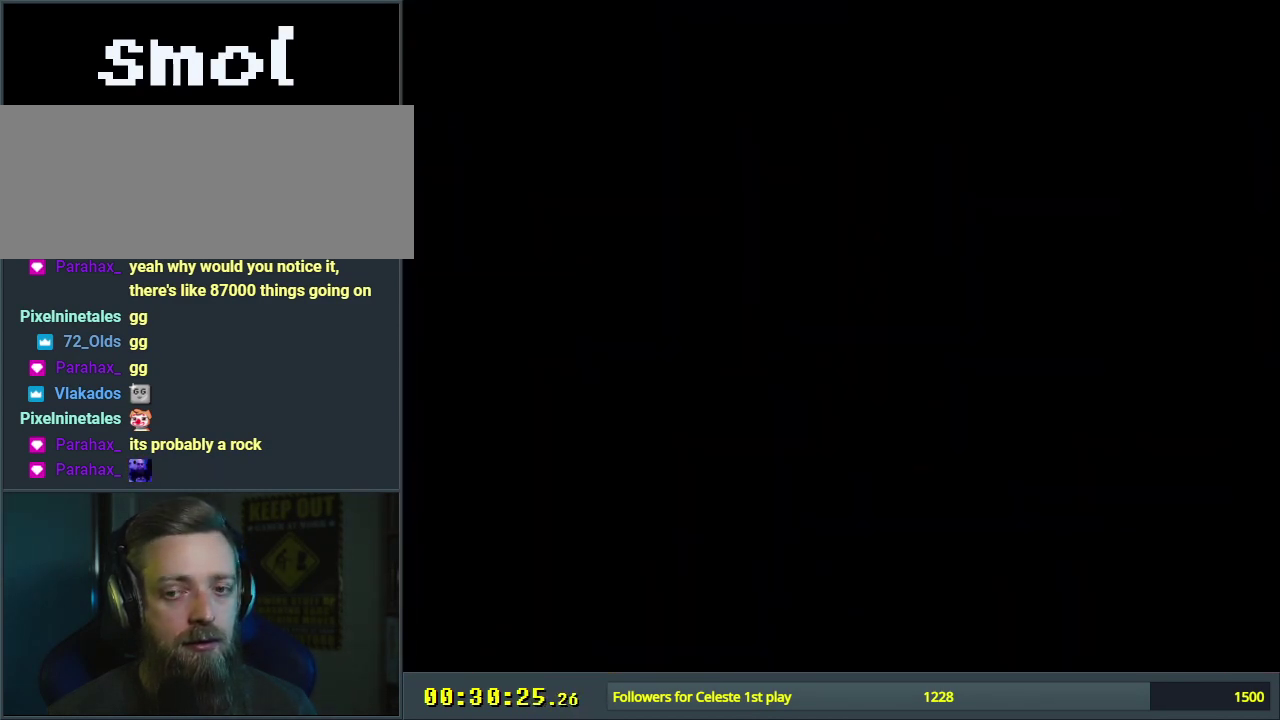
{"dt_ms": 500, "buttons": ["X"], "events": []}
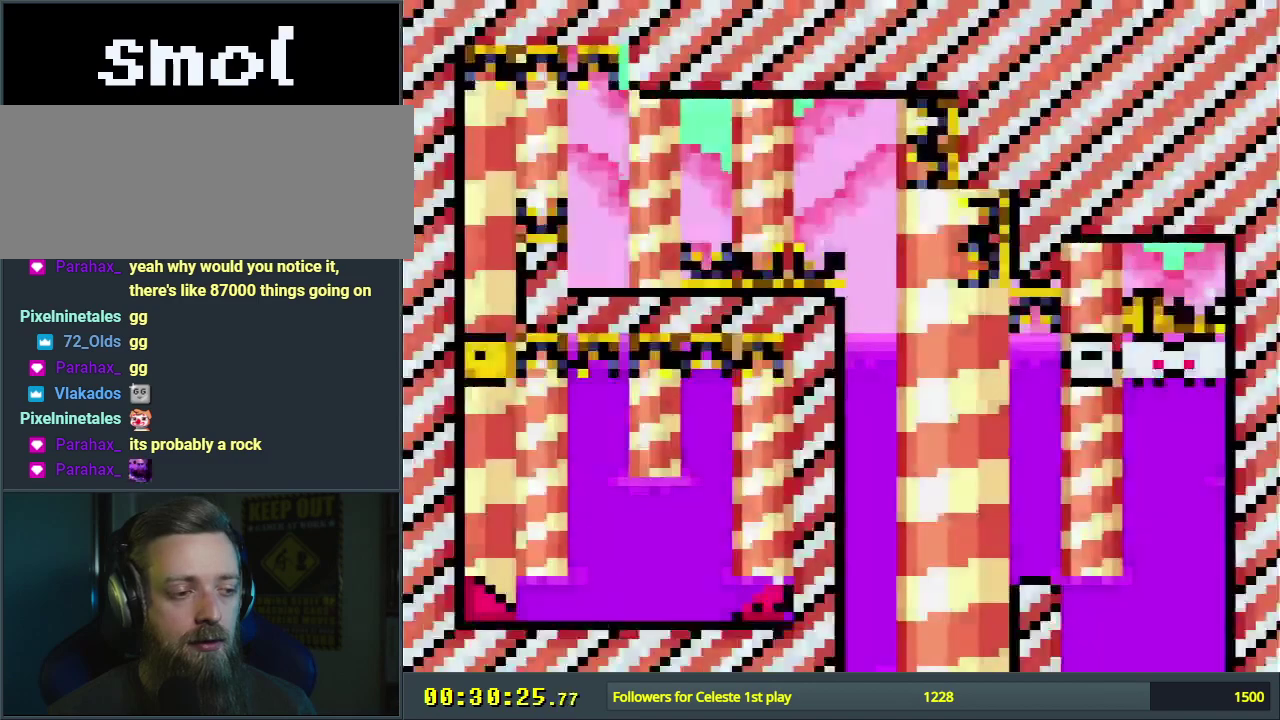
{"dt_ms": 600, "buttons": ["X", "DPAD_LEFT"], "events": [[517, "DPAD_LEFT", "down"]]}
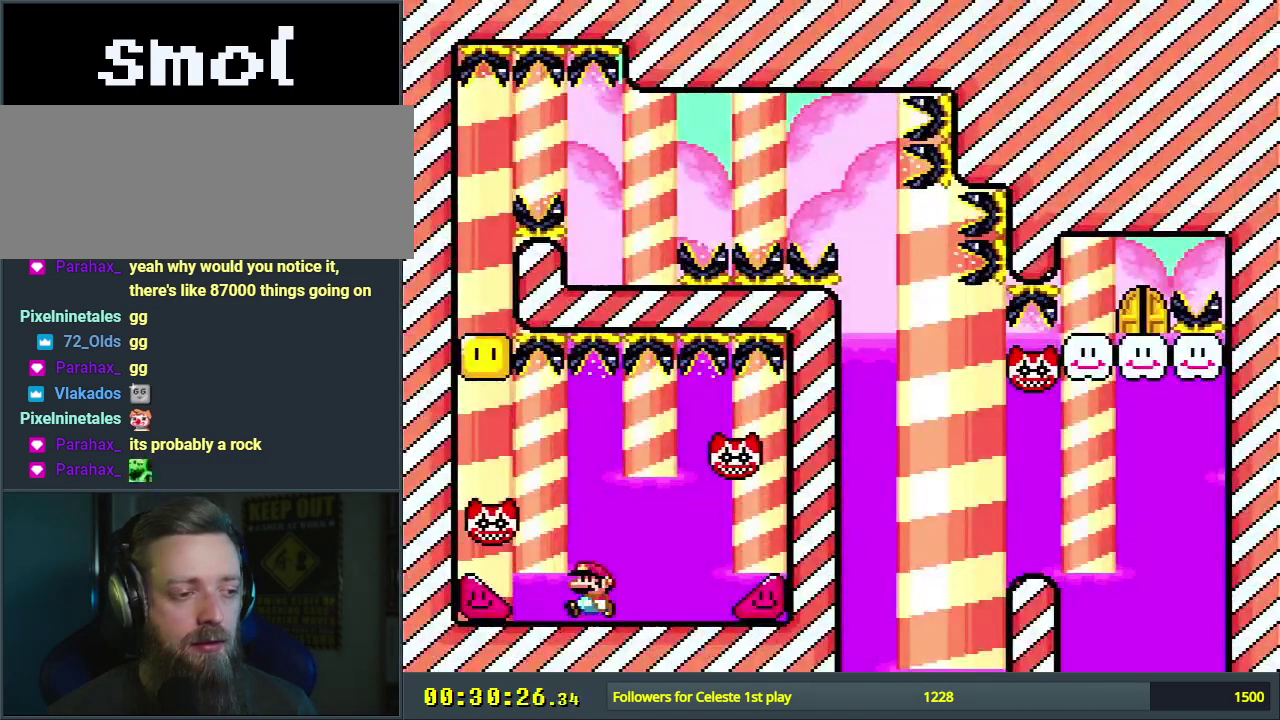
{"dt_ms": 400, "buttons": ["X", "DPAD_LEFT"], "events": []}
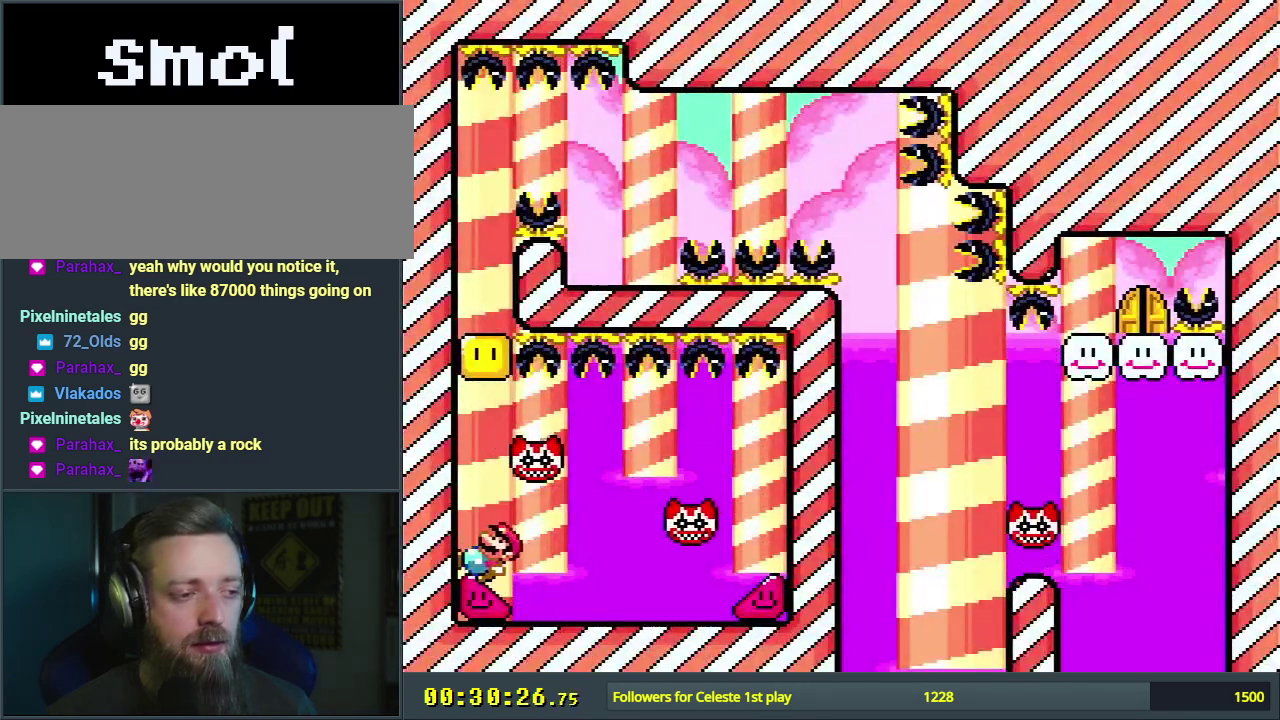
{"dt_ms": 500, "buttons": ["A", "X", "DPAD_LEFT"], "events": [[400, "A", "down"]]}
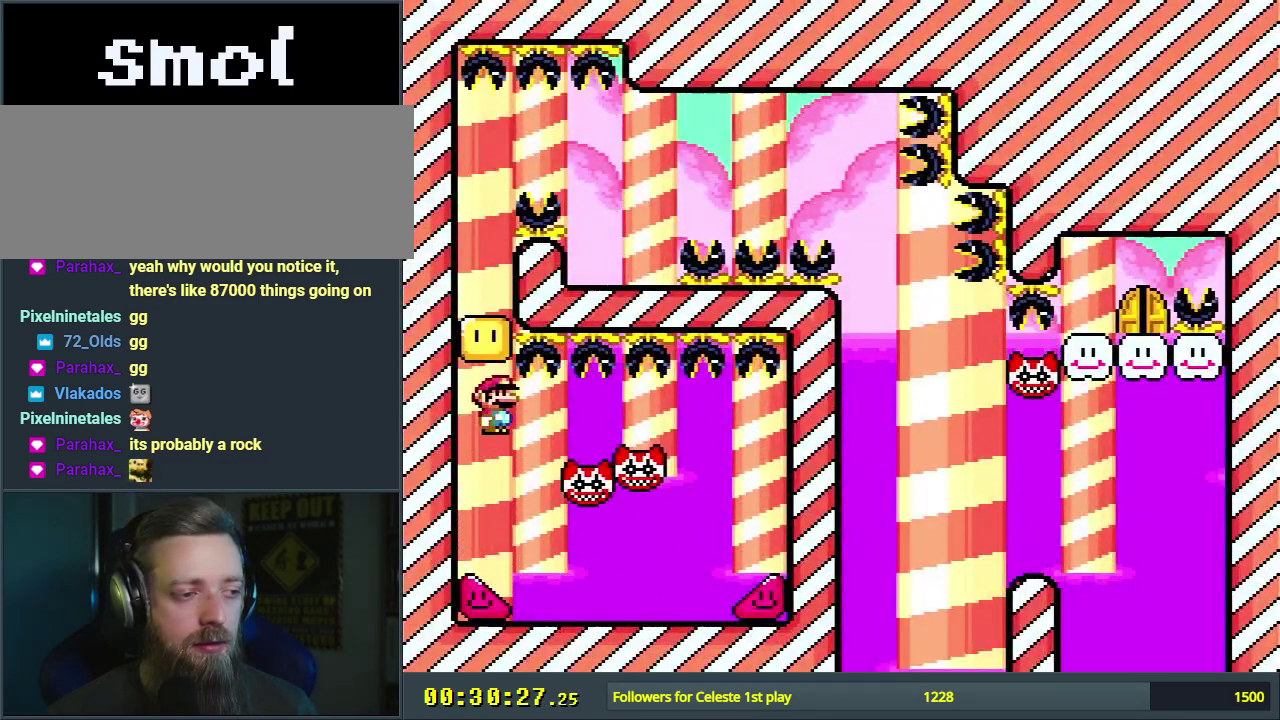
{"dt_ms": 400, "buttons": ["X"], "events": [[250, "A", "up"], [367, "DPAD_LEFT", "up"]]}
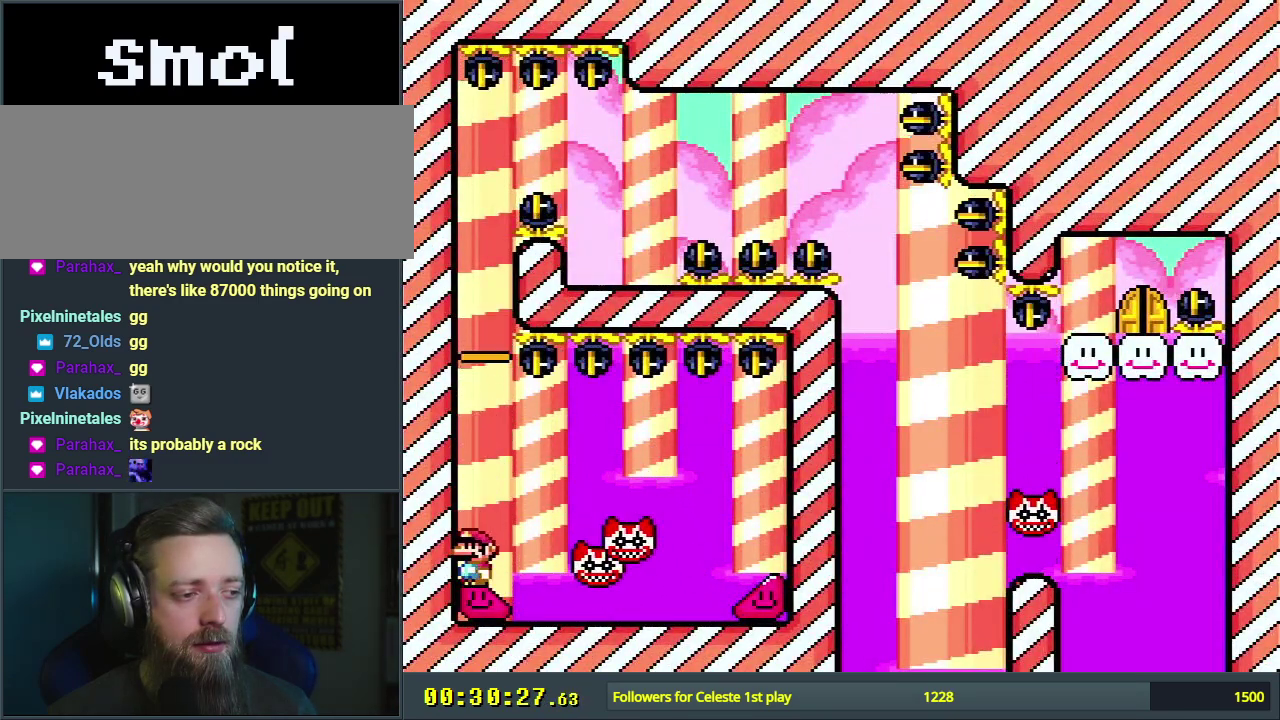
{"dt_ms": 400, "buttons": ["A", "X", "DPAD_LEFT"], "events": [[100, "DPAD_LEFT", "down"], [367, "A", "down"]]}
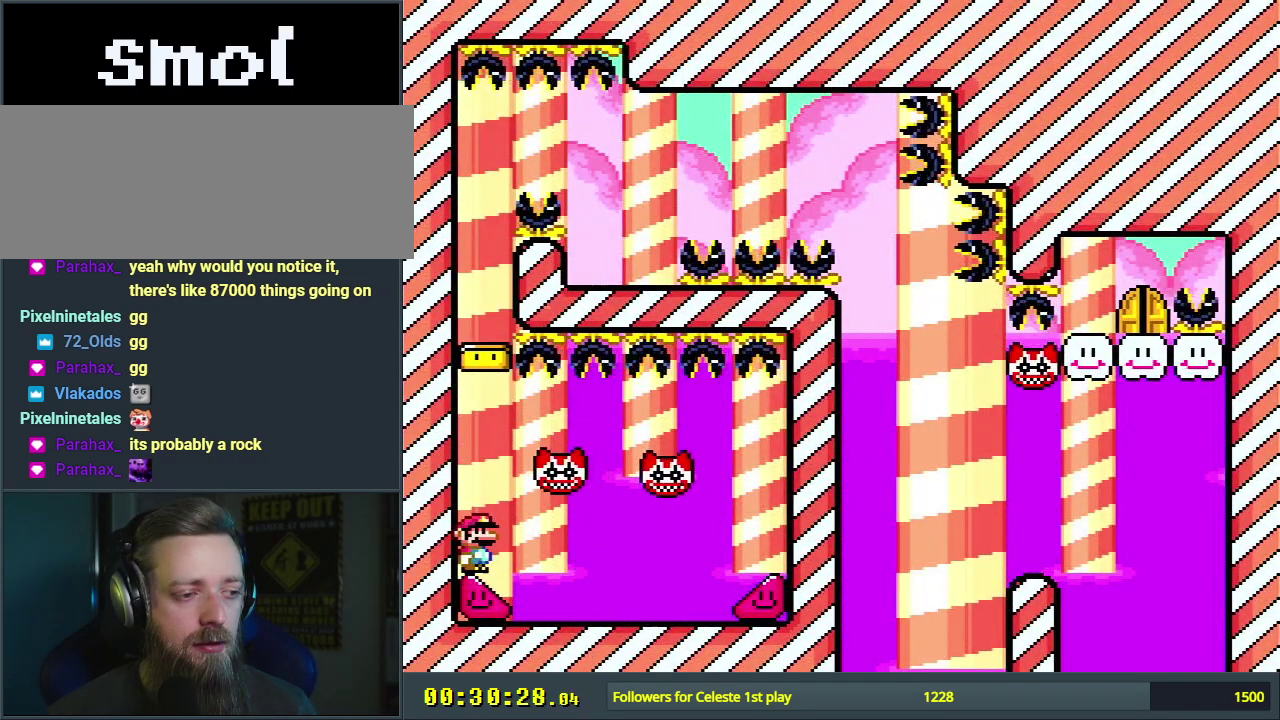
{"dt_ms": 700, "buttons": ["X"], "events": [[67, "DPAD_LEFT", "up"], [700, "A", "up"]]}
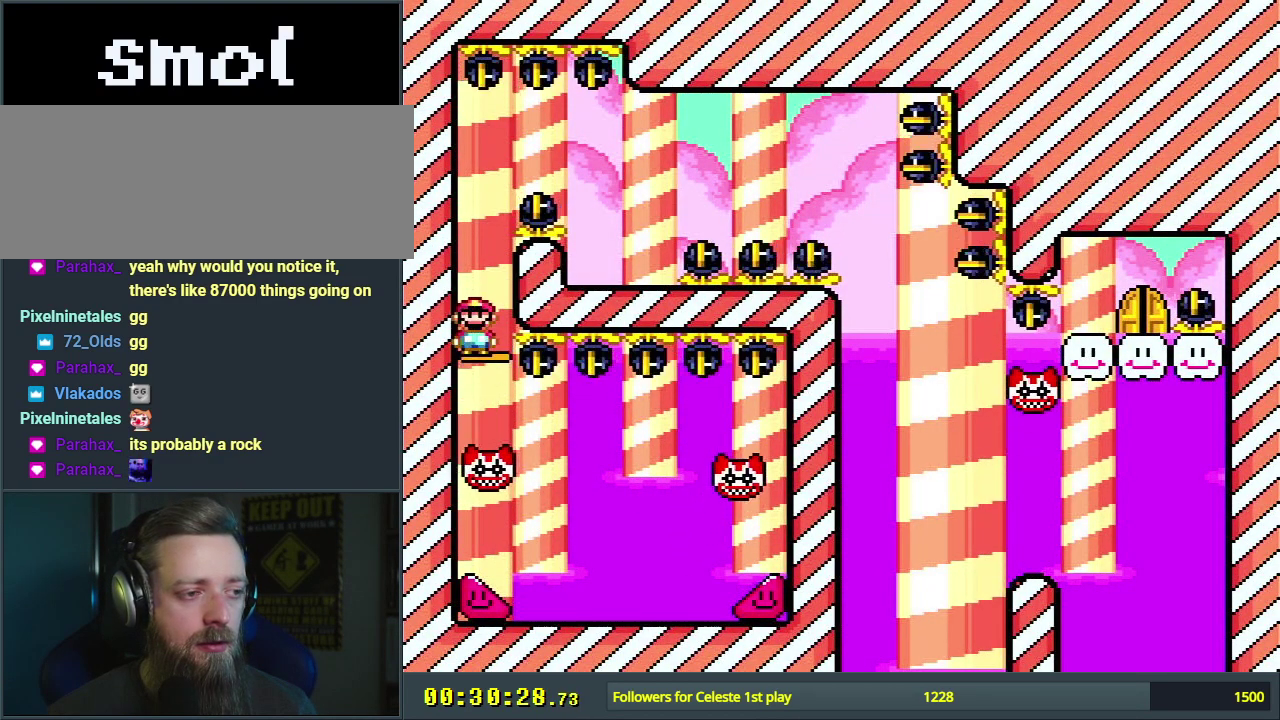
{"dt_ms": 300, "buttons": ["A", "X"], "events": [[250, "A", "down"]]}
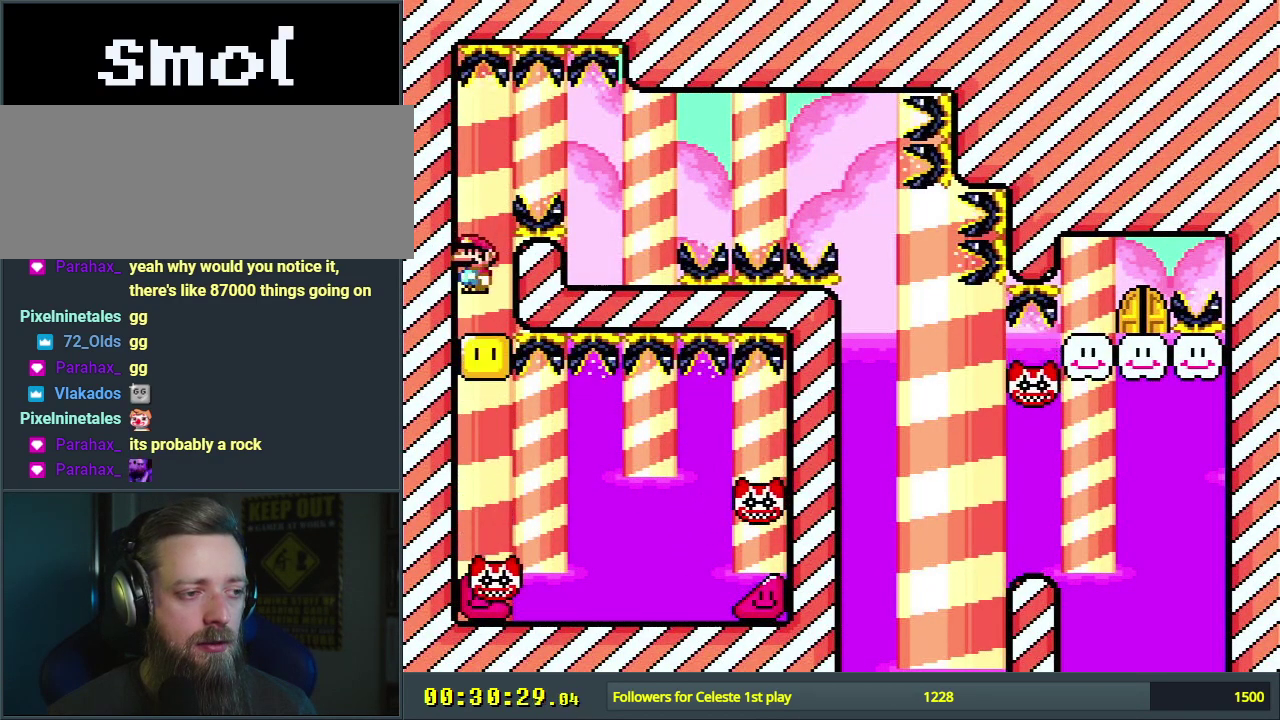
{"dt_ms": 700, "buttons": ["A", "X"], "events": [[450, "A", "up"], [700, "A", "down"]]}
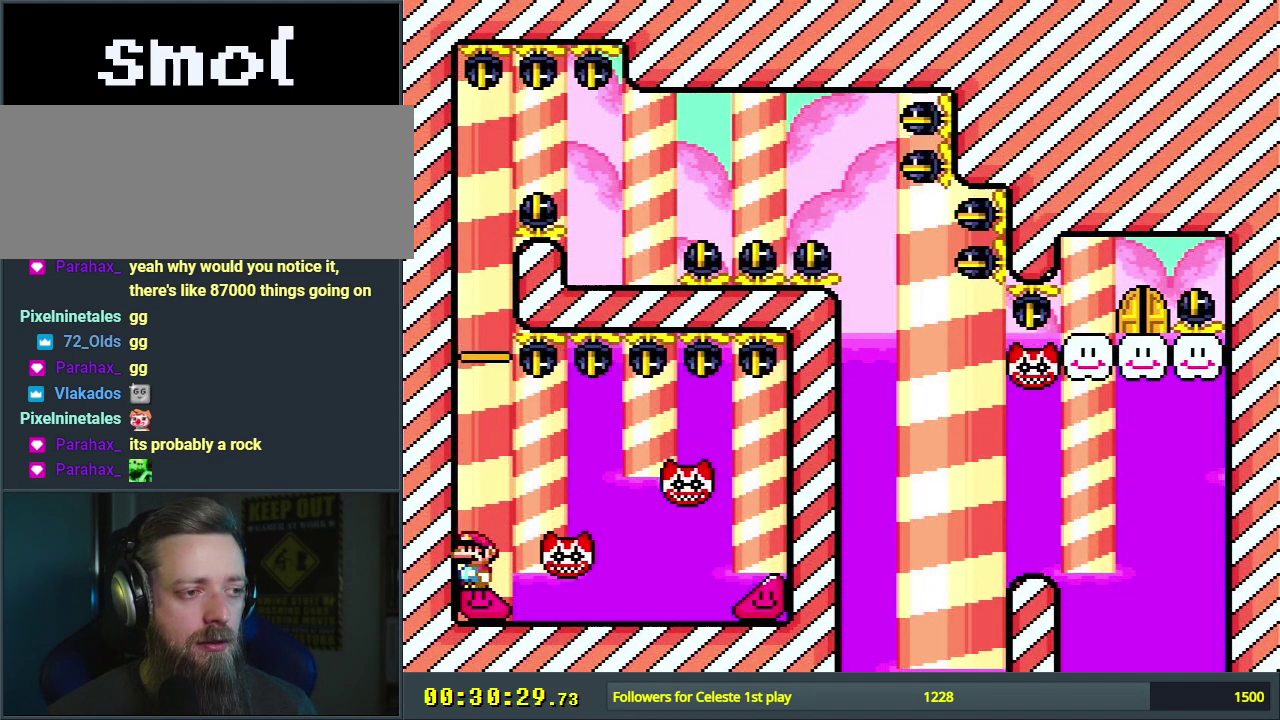
{"dt_ms": 500, "buttons": ["X"], "events": [[483, "A", "up"]]}
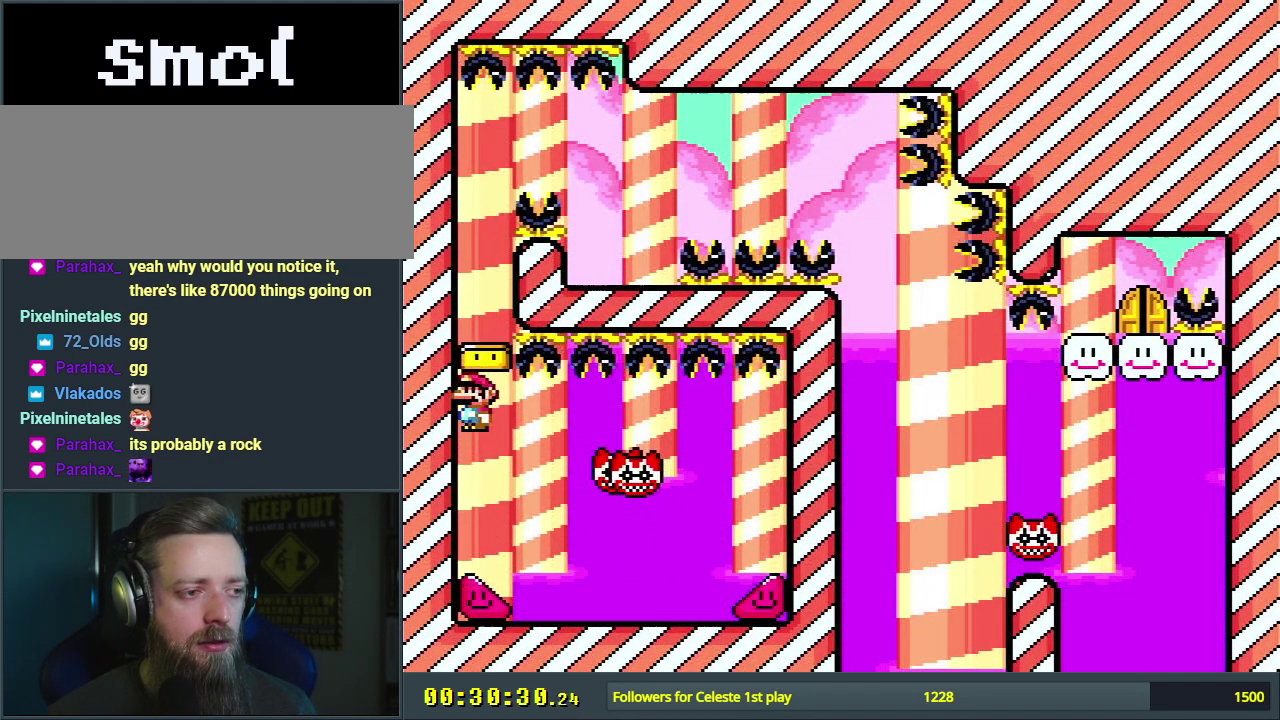
{"dt_ms": 300, "buttons": ["B", "Y"], "events": [[83, "X", "up"], [133, "Y", "down"], [300, "B", "down"]]}
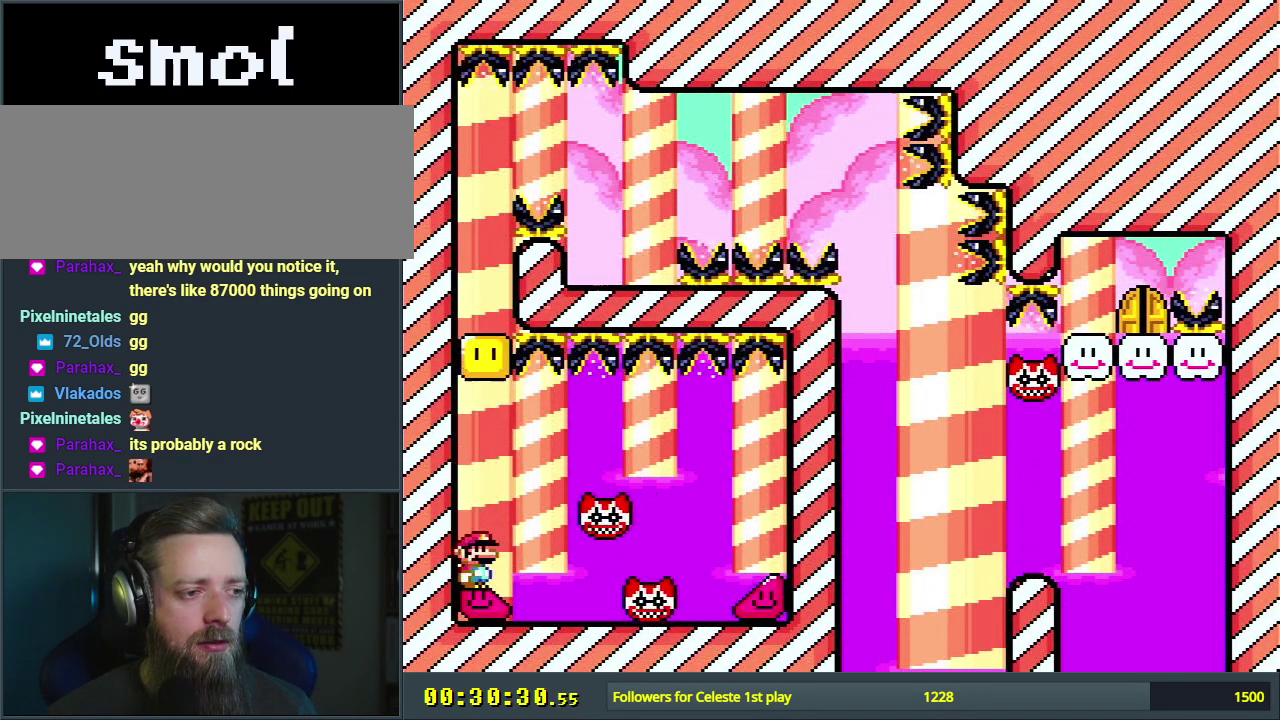
{"dt_ms": 800, "buttons": ["X"], "events": [[683, "X", "down"], [717, "B", "up"], [733, "Y", "up"]]}
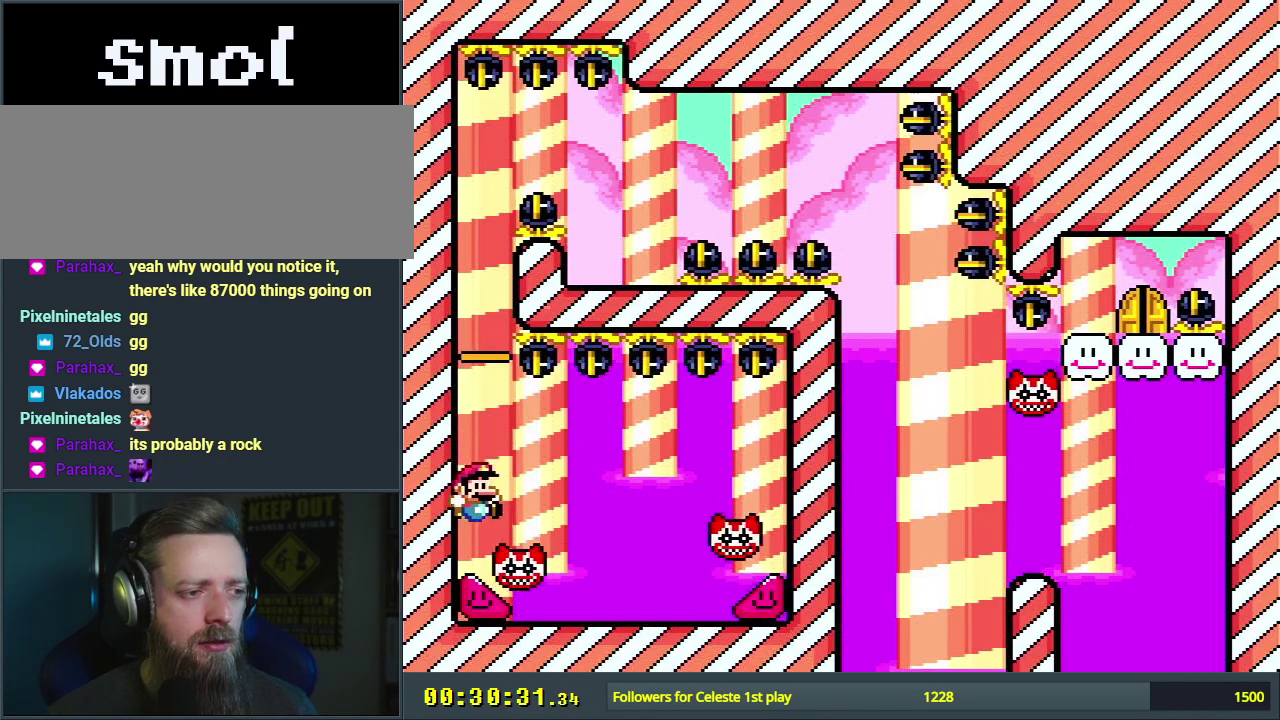
{"dt_ms": 400, "buttons": ["A", "X"], "events": [[150, "A", "down"]]}
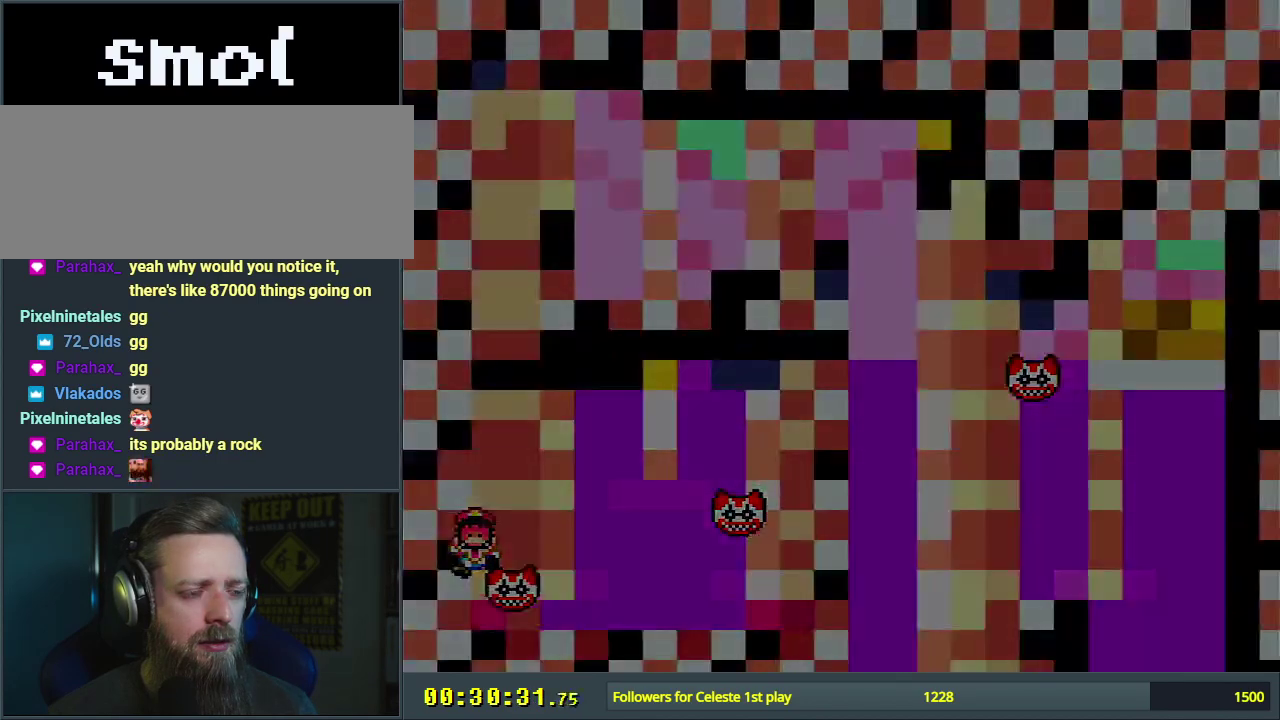
{"dt_ms": 300, "buttons": ["A"], "events": [[117, "A", "up"], [133, "X", "up"], [283, "A", "down"]]}
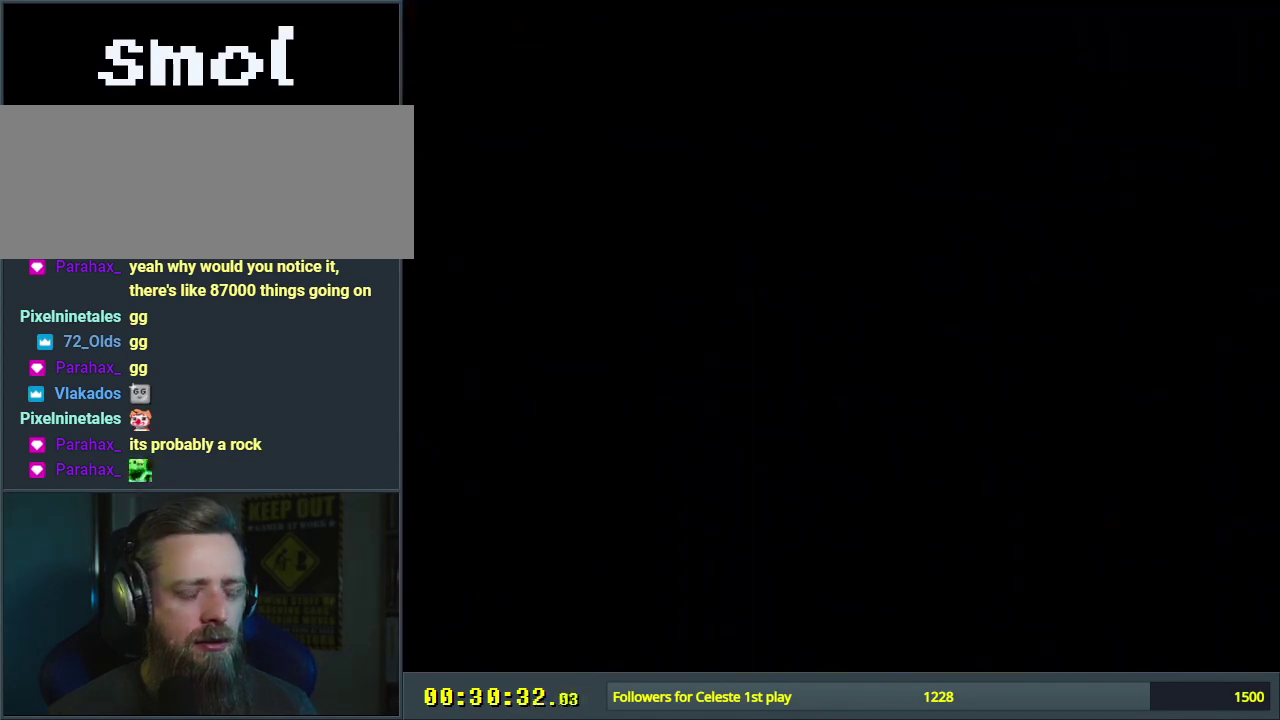
{"dt_ms": 800, "buttons": ["X", "DPAD_LEFT"], "events": [[33, "X", "down"], [383, "A", "up"], [767, "DPAD_LEFT", "down"]]}